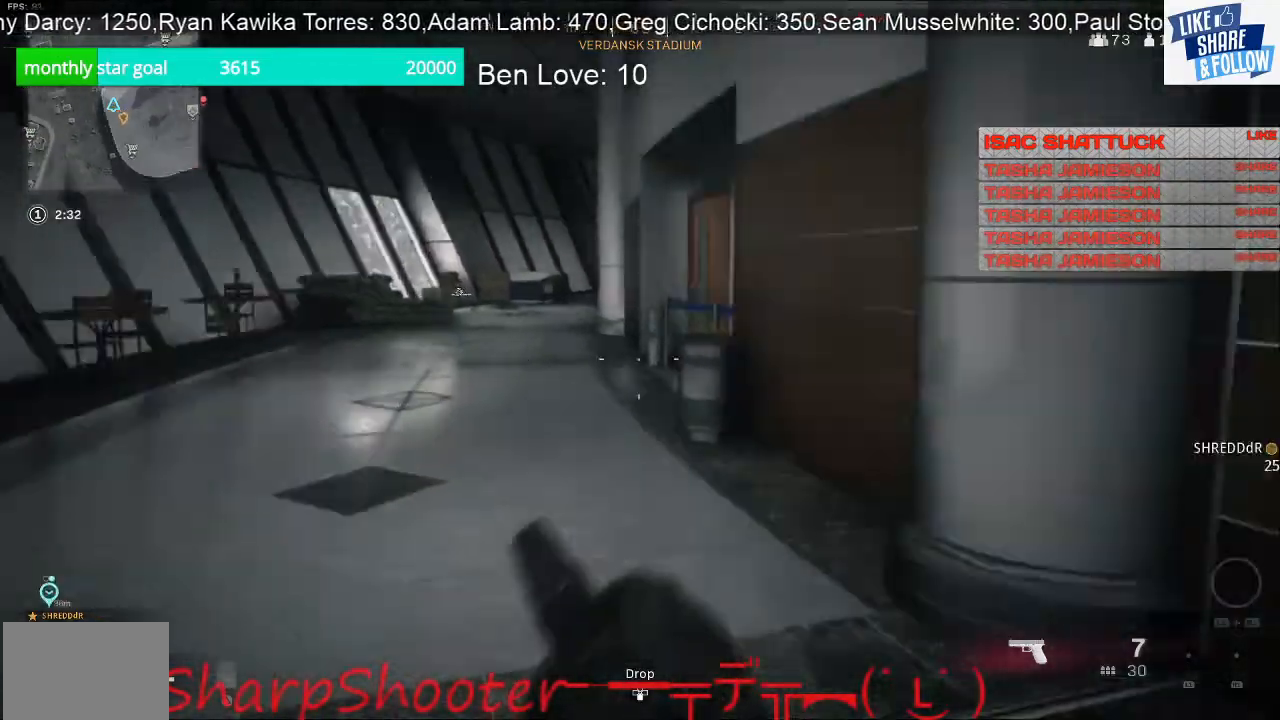
Gameplay with a controller (PlayStation layout); each line is a JSON object with the inputs held at the frame after it. "events" lists button and stick changes between this image and that frame as [ms after this image, input, new state], when the widget could be followed in between.
{"buttons": [], "left_stick": "up", "right_stick": "center", "events": [[33, "left_stick", "down-right"], [300, "left_stick", "up-right"], [400, "right_stick", "center"], [500, "left_stick", "up"]]}
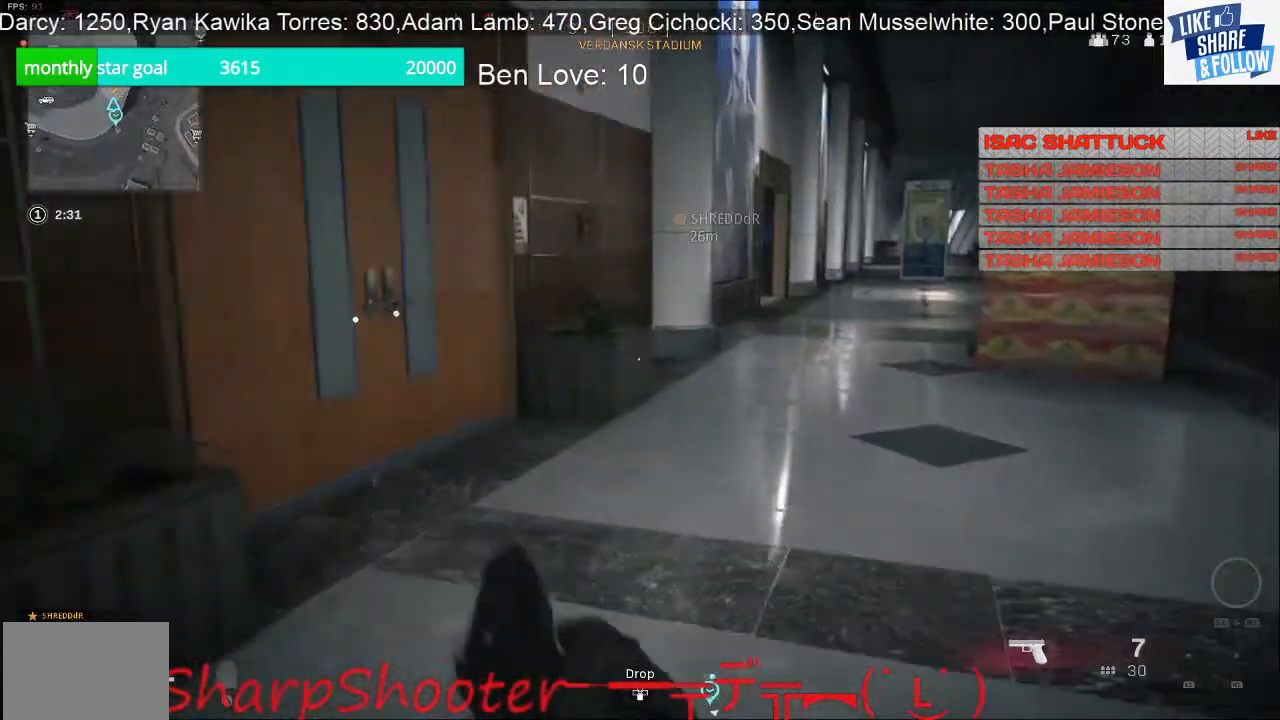
{"buttons": [], "left_stick": "up", "right_stick": "right", "events": [[200, "L3", "down"], [400, "L3", "up"], [467, "right_stick", "right"]]}
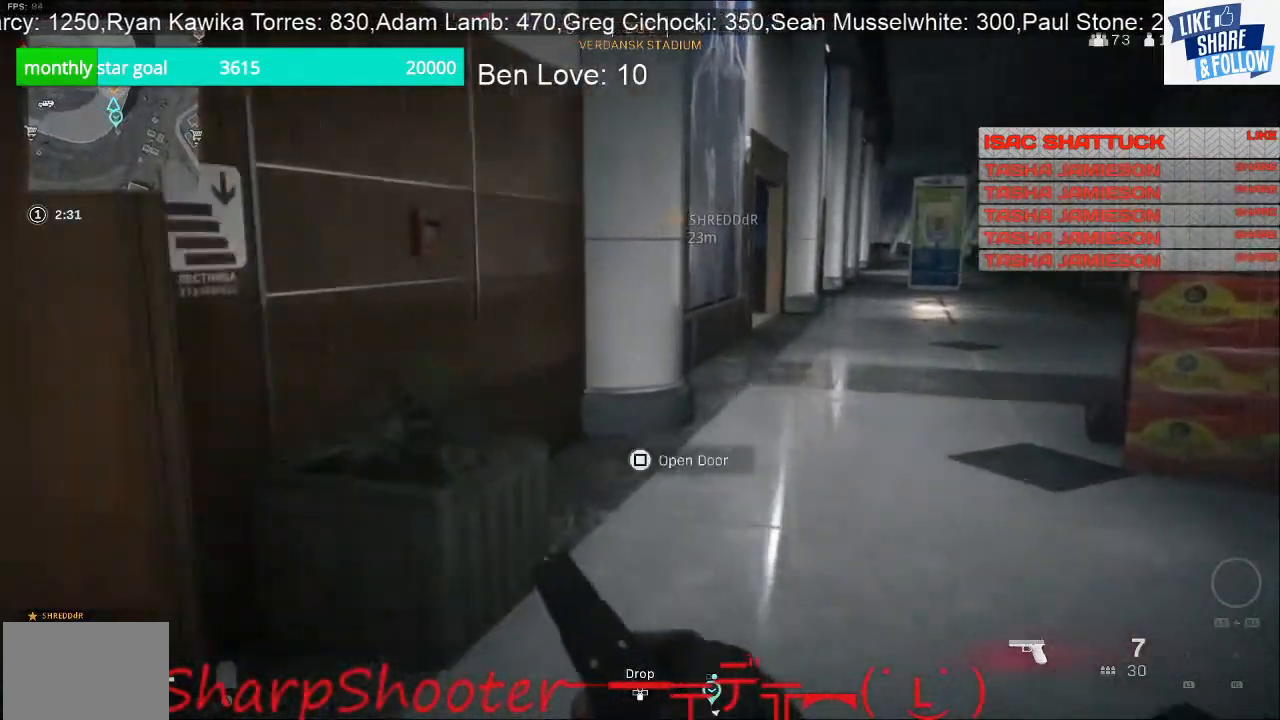
{"buttons": [], "left_stick": "up", "right_stick": "center", "events": [[100, "right_stick", "center"]]}
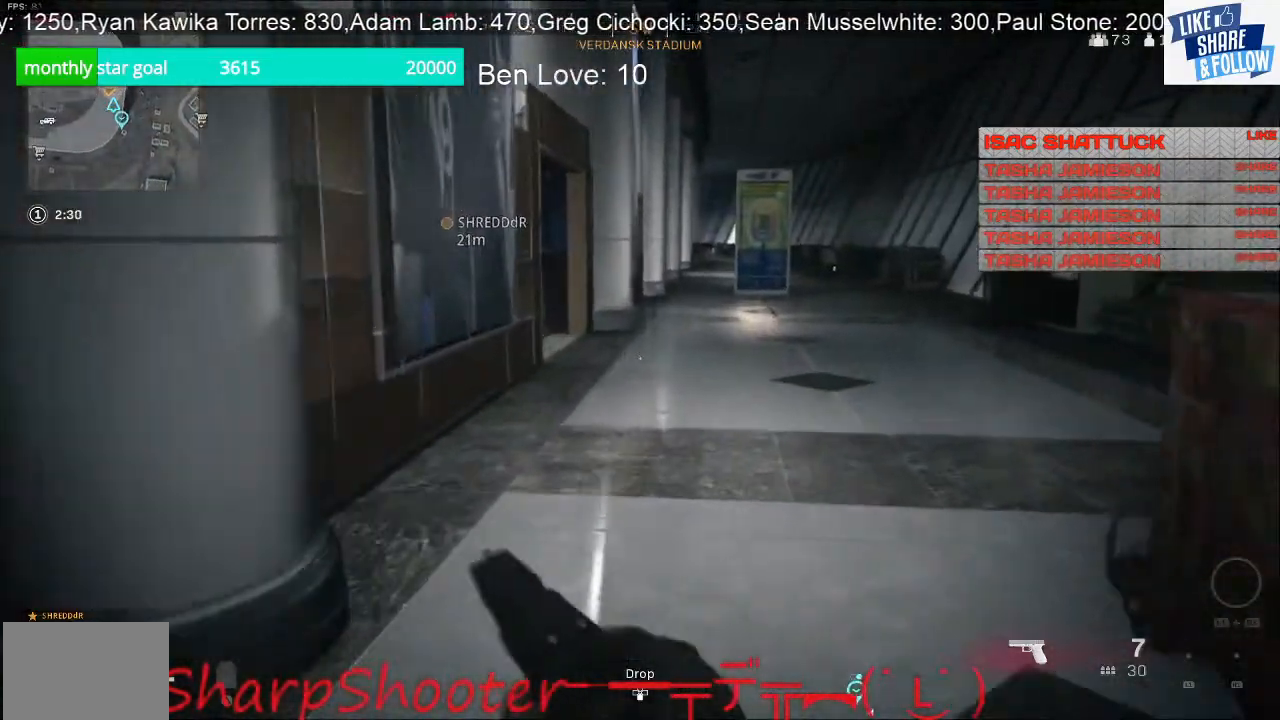
{"buttons": [], "left_stick": "up", "right_stick": "center", "events": []}
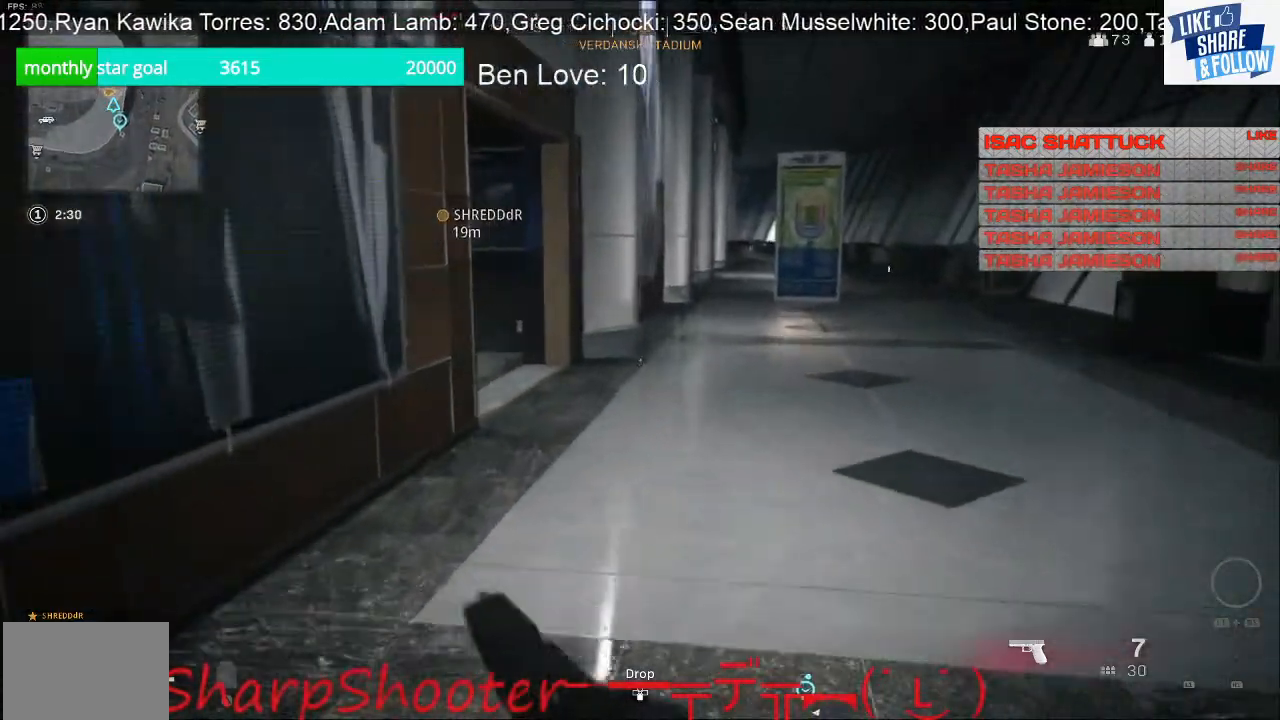
{"buttons": [], "left_stick": "up", "right_stick": "left", "events": [[433, "right_stick", "left"]]}
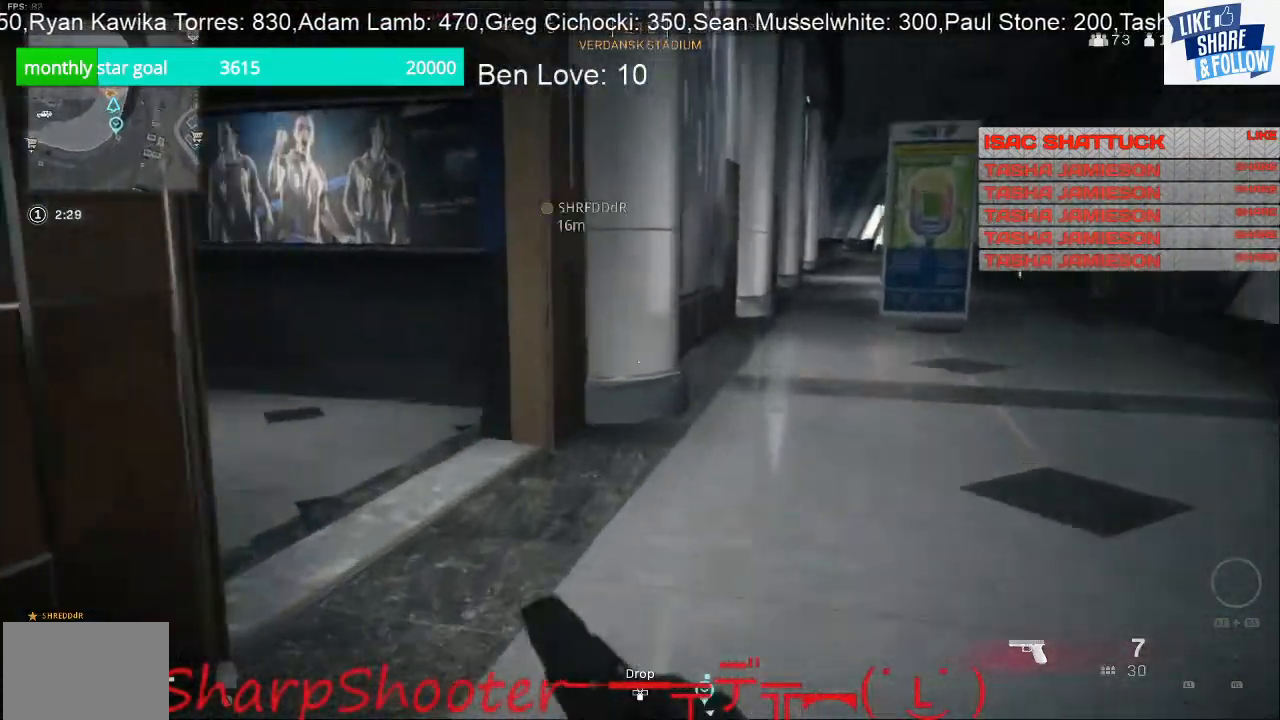
{"buttons": [], "left_stick": "up", "right_stick": "left", "events": []}
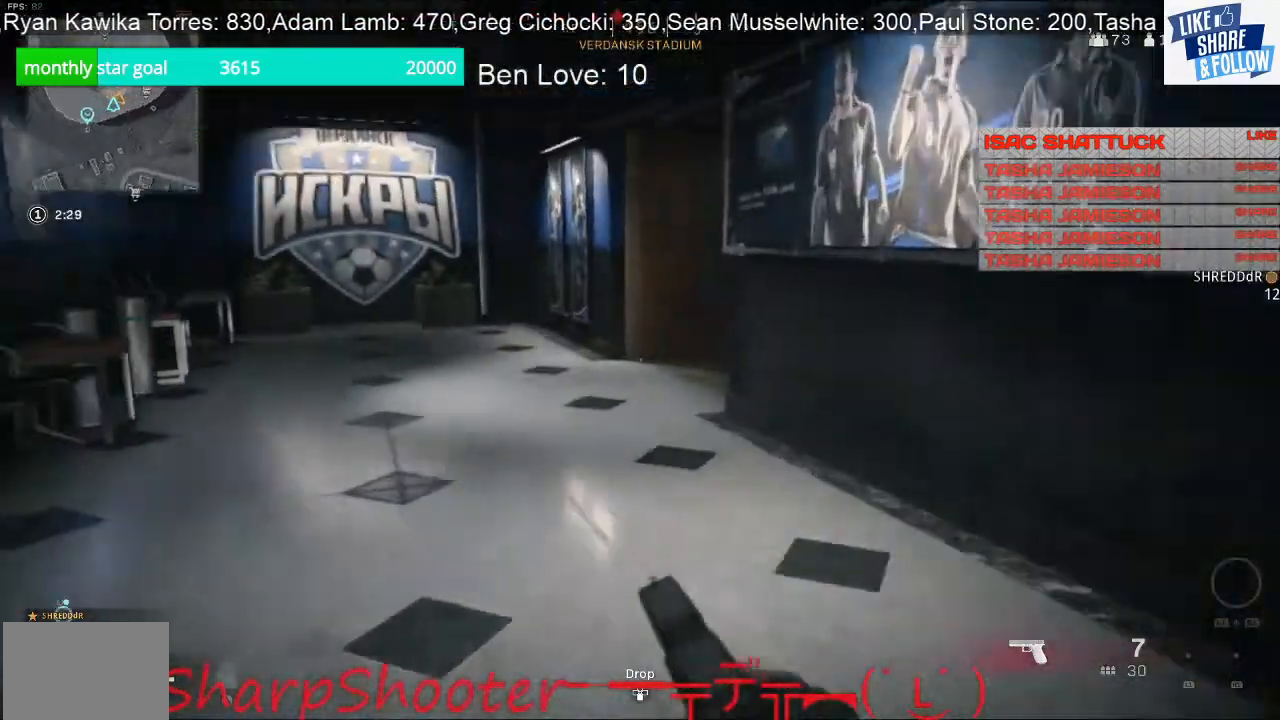
{"buttons": [], "left_stick": "up", "right_stick": "center", "events": [[167, "right_stick", "center"]]}
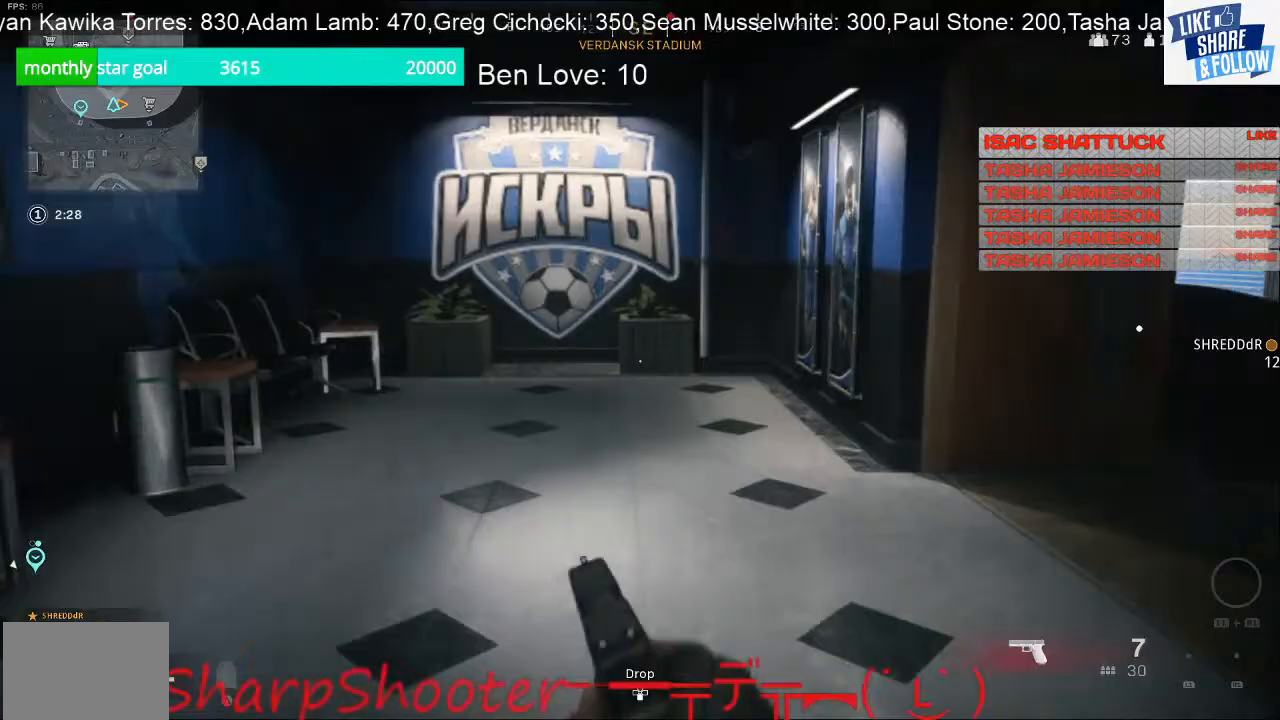
{"buttons": [], "left_stick": "up", "right_stick": "right", "events": [[67, "right_stick", "right"]]}
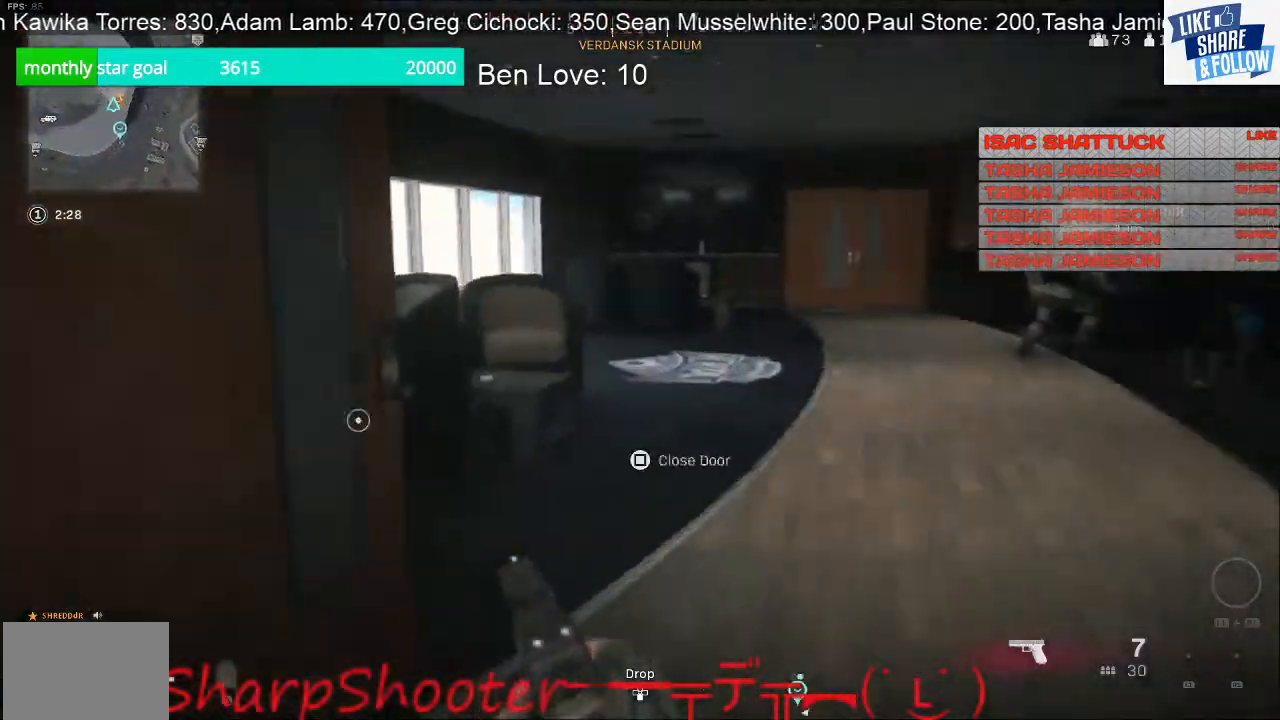
{"buttons": [], "left_stick": "up", "right_stick": "center", "events": [[167, "right_stick", "center"], [333, "right_stick", "left"], [433, "right_stick", "center"]]}
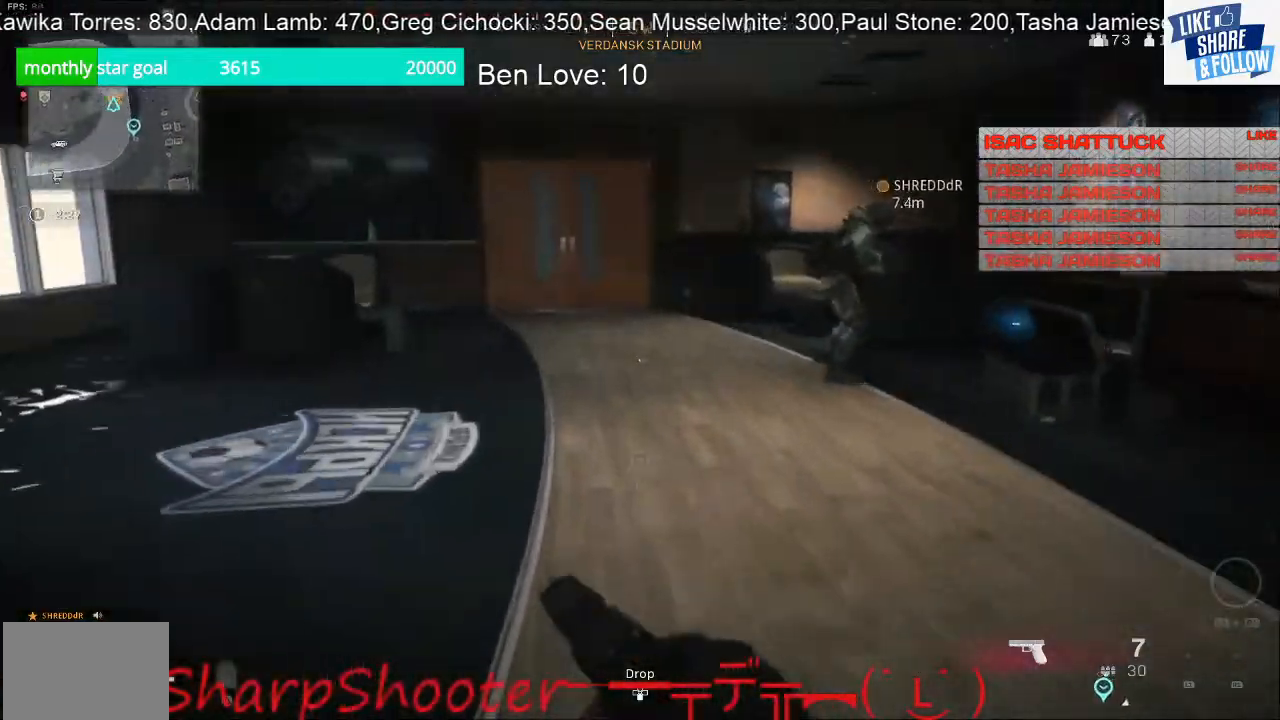
{"buttons": [], "left_stick": "up", "right_stick": "right", "events": [[167, "right_stick", "right"]]}
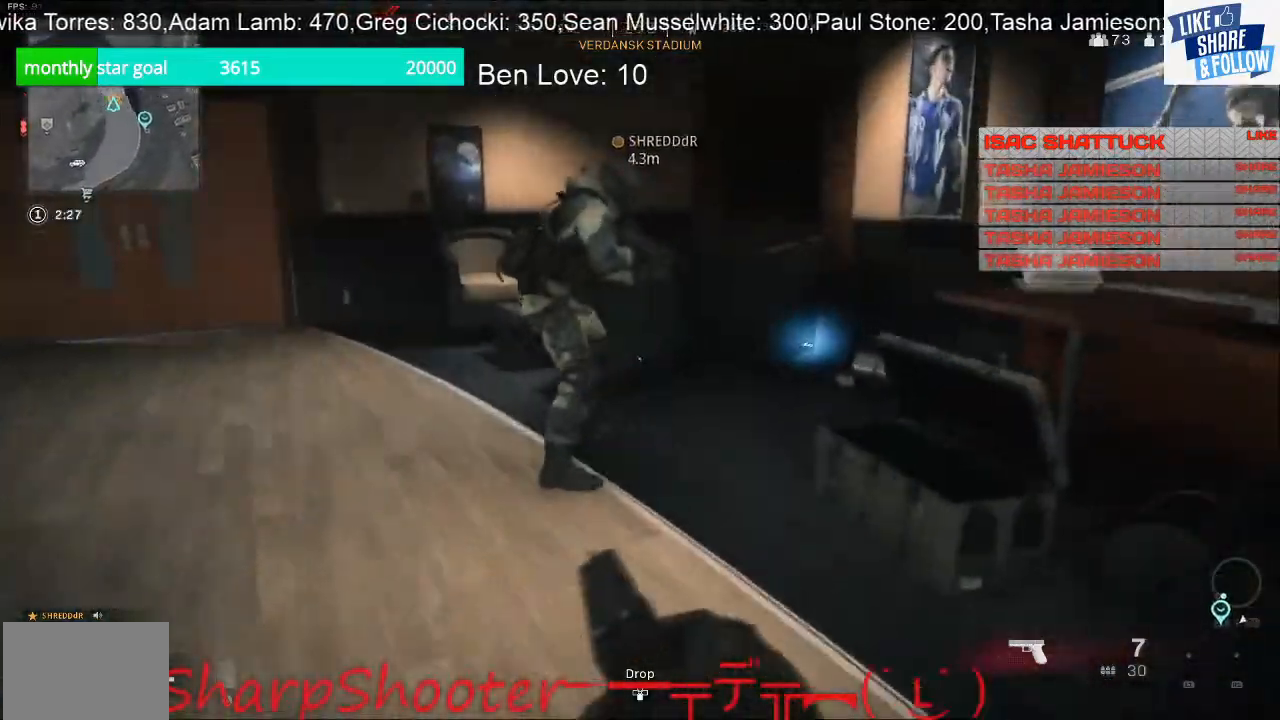
{"buttons": [], "left_stick": "left", "right_stick": "down-right", "events": [[233, "left_stick", "up-left"], [233, "right_stick", "down-right"], [367, "left_stick", "left"]]}
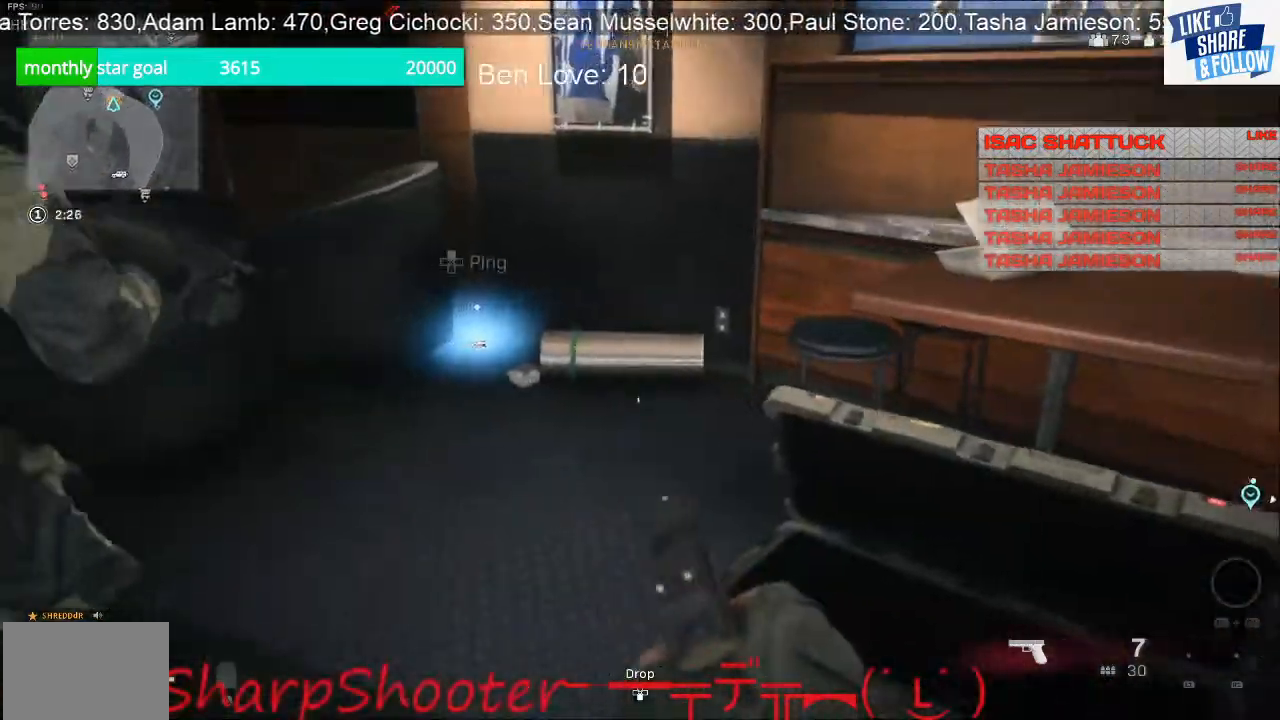
{"buttons": [], "left_stick": "right", "right_stick": "right", "events": [[33, "right_stick", "center"], [367, "left_stick", "center"], [400, "right_stick", "right"], [433, "left_stick", "right"]]}
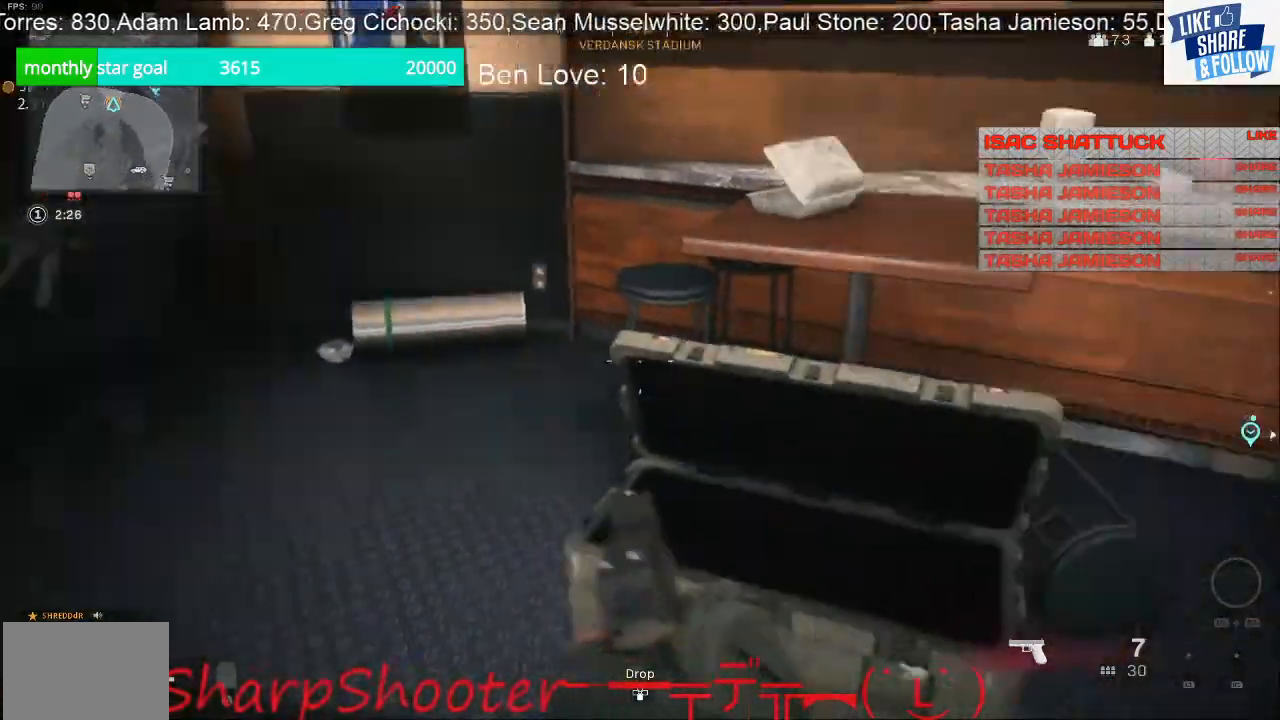
{"buttons": [], "left_stick": "down", "right_stick": "left", "events": [[33, "right_stick", "center"], [100, "SQUARE", "down"], [200, "left_stick", "center"], [400, "left_stick", "down"], [433, "SQUARE", "up"], [500, "right_stick", "left"]]}
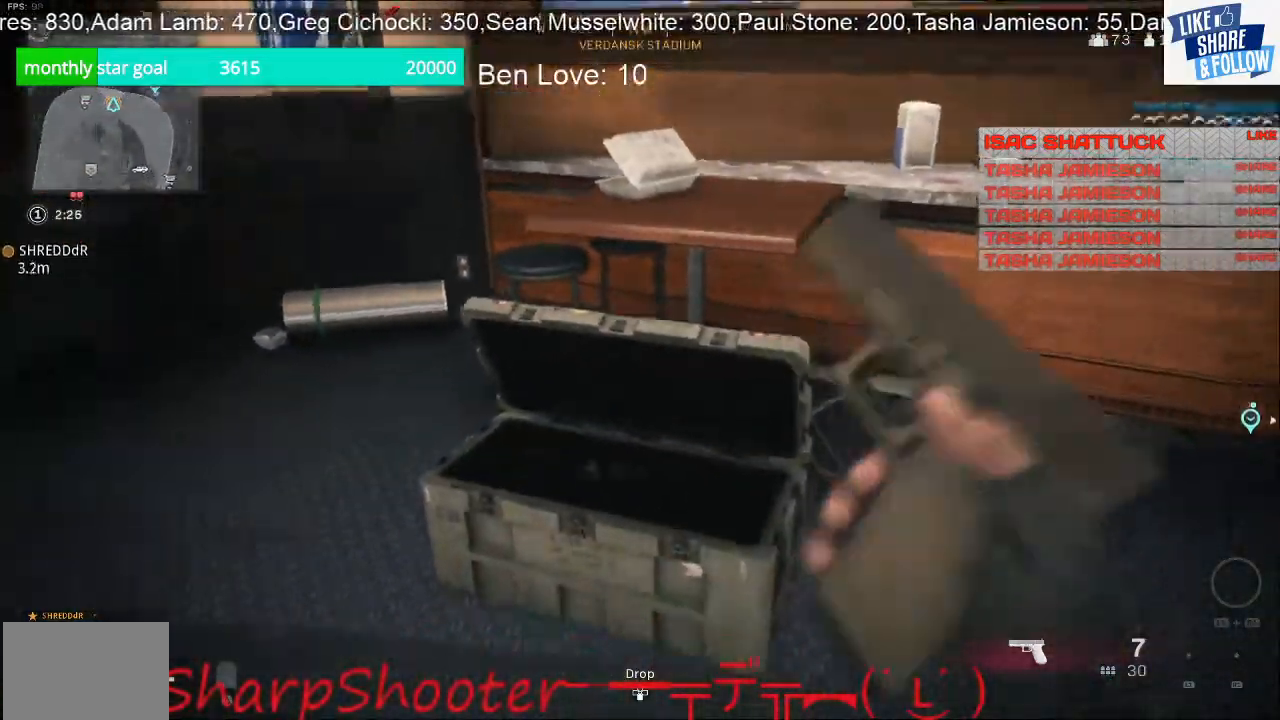
{"buttons": [], "left_stick": "down-right", "right_stick": "center", "events": [[433, "left_stick", "down-right"], [433, "right_stick", "center"]]}
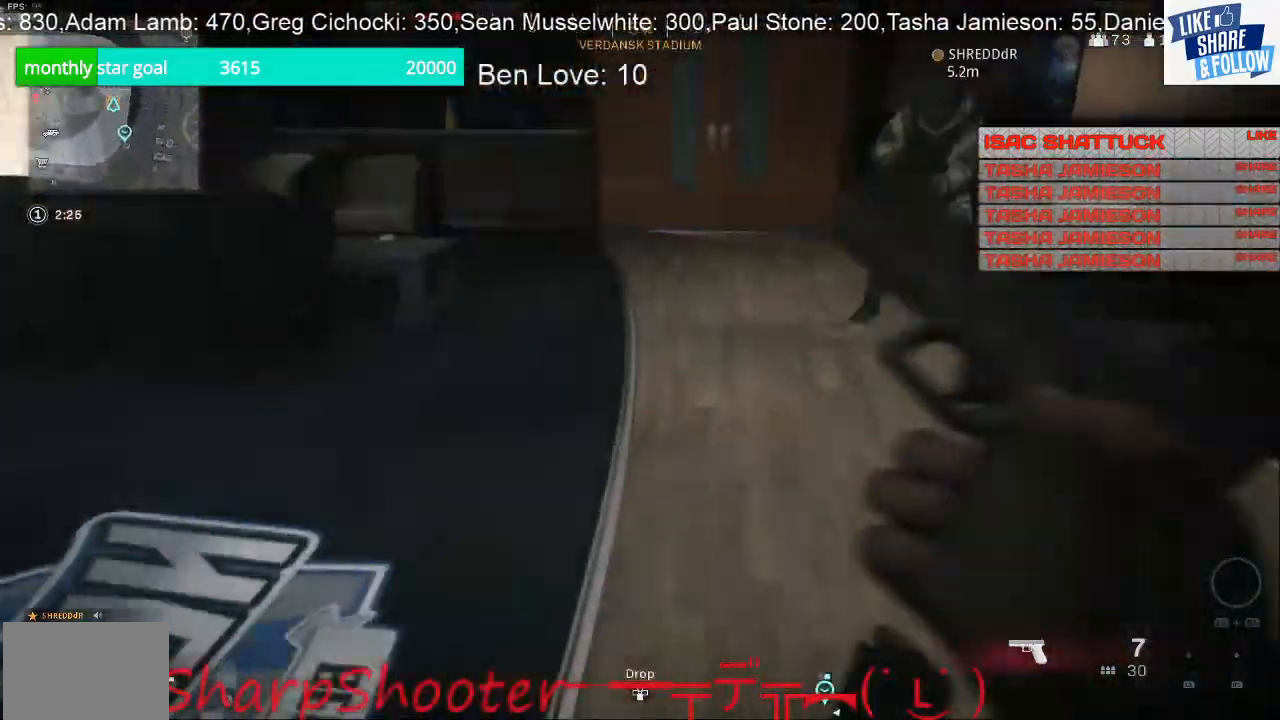
{"buttons": [], "left_stick": "up-right", "right_stick": "left", "events": [[67, "left_stick", "right"], [67, "right_stick", "left"], [167, "left_stick", "up-right"]]}
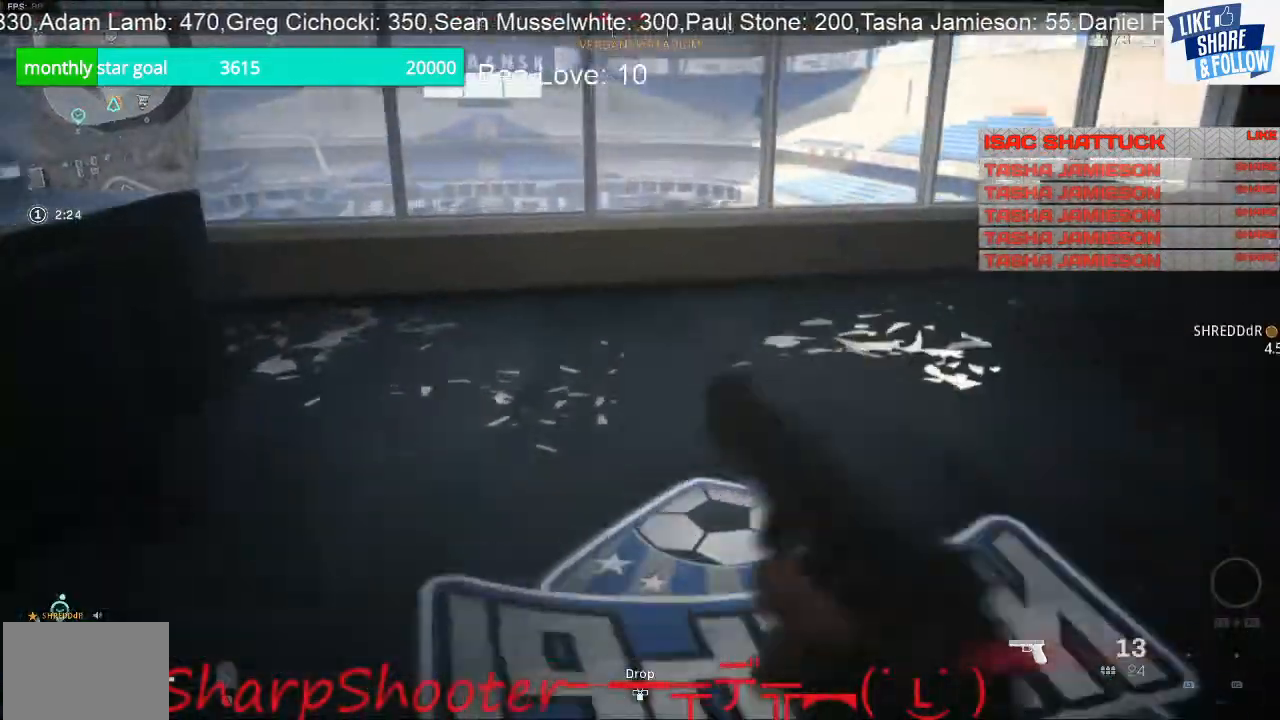
{"buttons": [], "left_stick": "up-right", "right_stick": "left", "events": []}
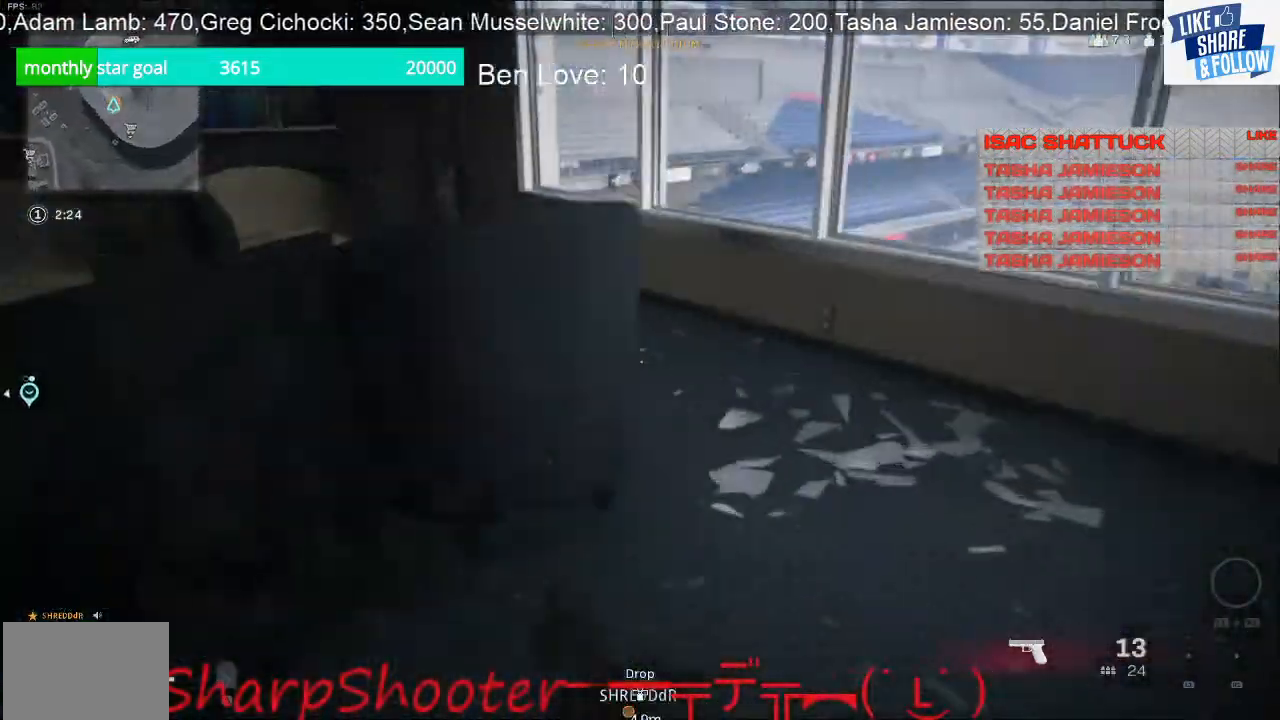
{"buttons": [], "left_stick": "up", "right_stick": "left", "events": [[133, "L3", "down"], [300, "L3", "up"], [467, "left_stick", "up"]]}
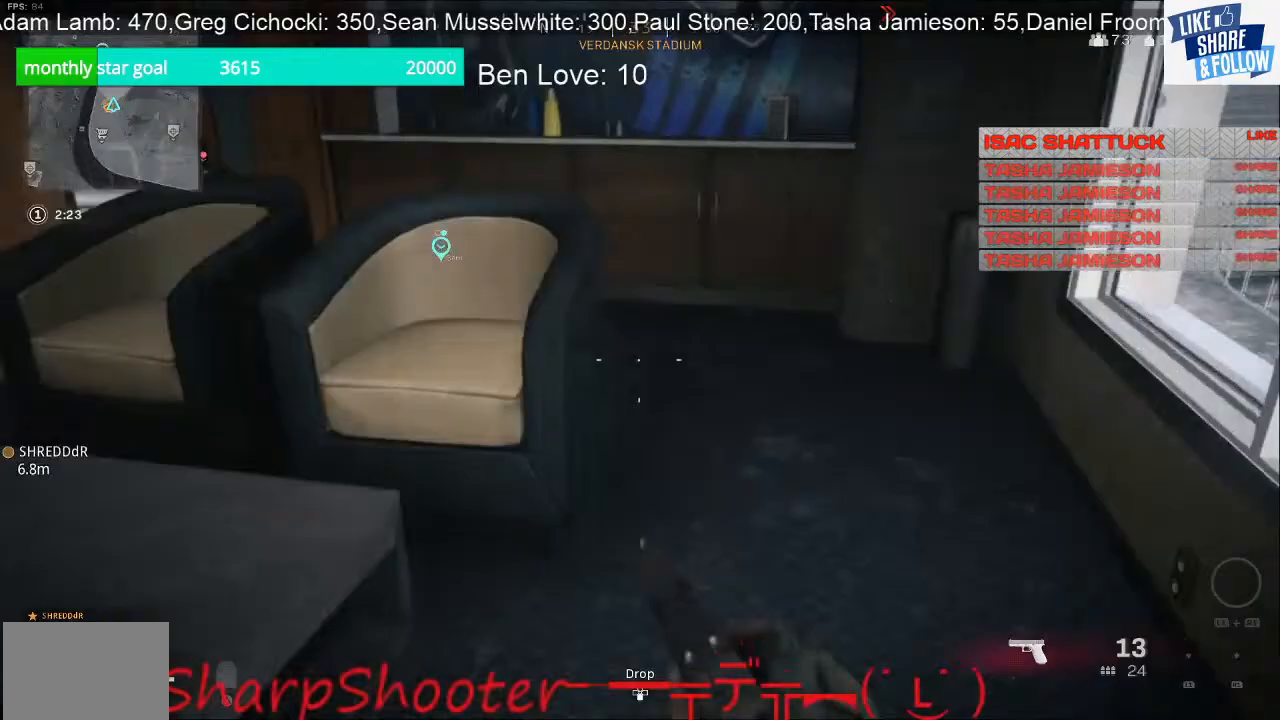
{"buttons": [], "left_stick": "right", "right_stick": "left", "events": [[100, "left_stick", "up-right"], [367, "left_stick", "right"]]}
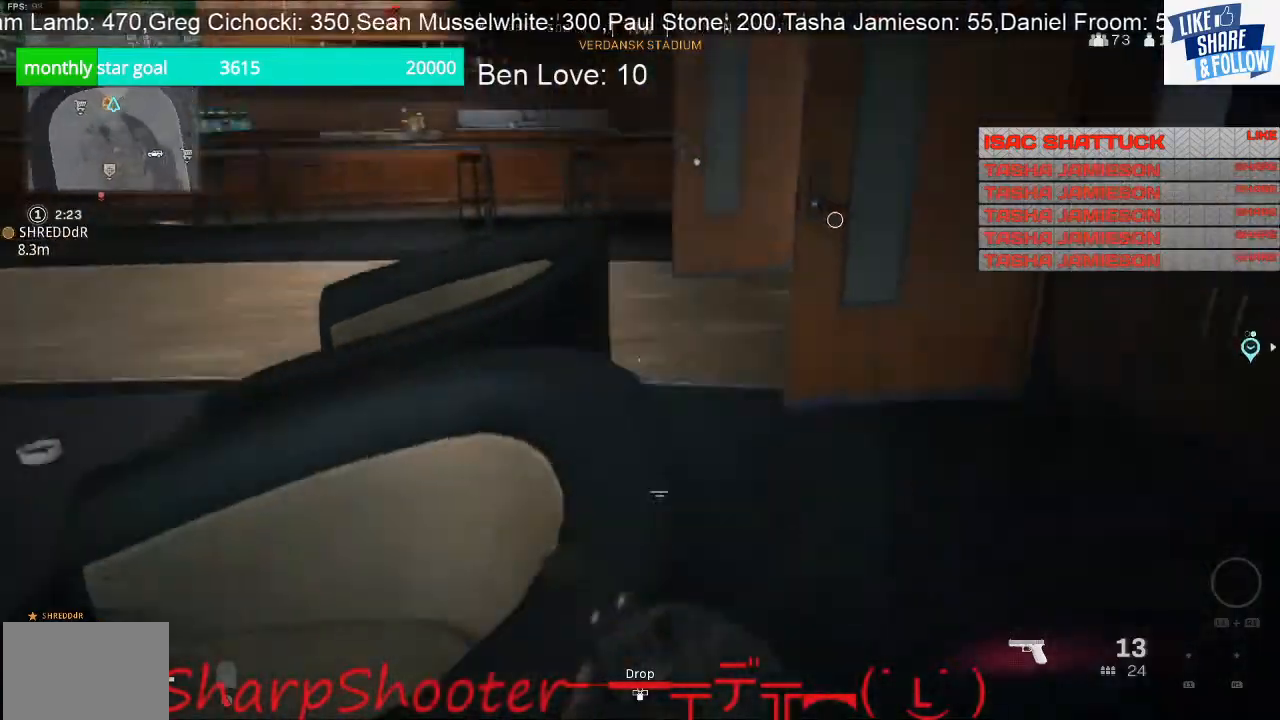
{"buttons": [], "left_stick": "up-right", "right_stick": "left", "events": [[233, "left_stick", "up-right"]]}
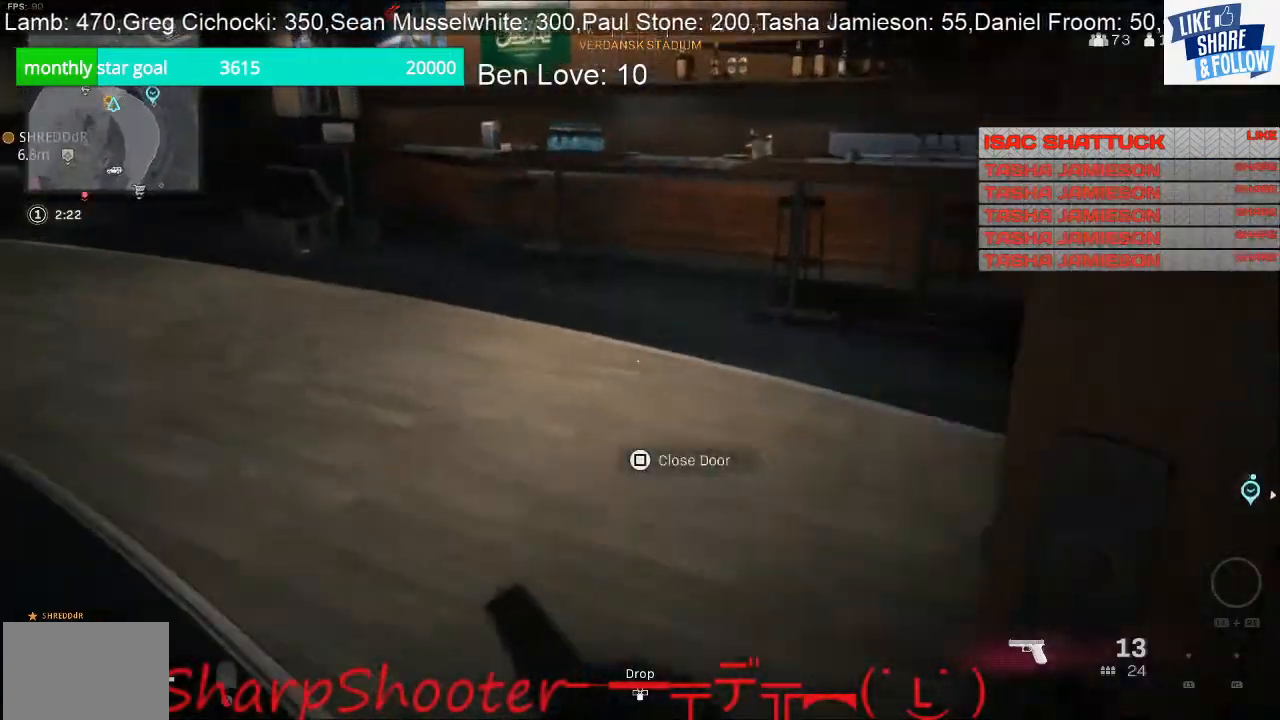
{"buttons": [], "left_stick": "up-right", "right_stick": "left", "events": []}
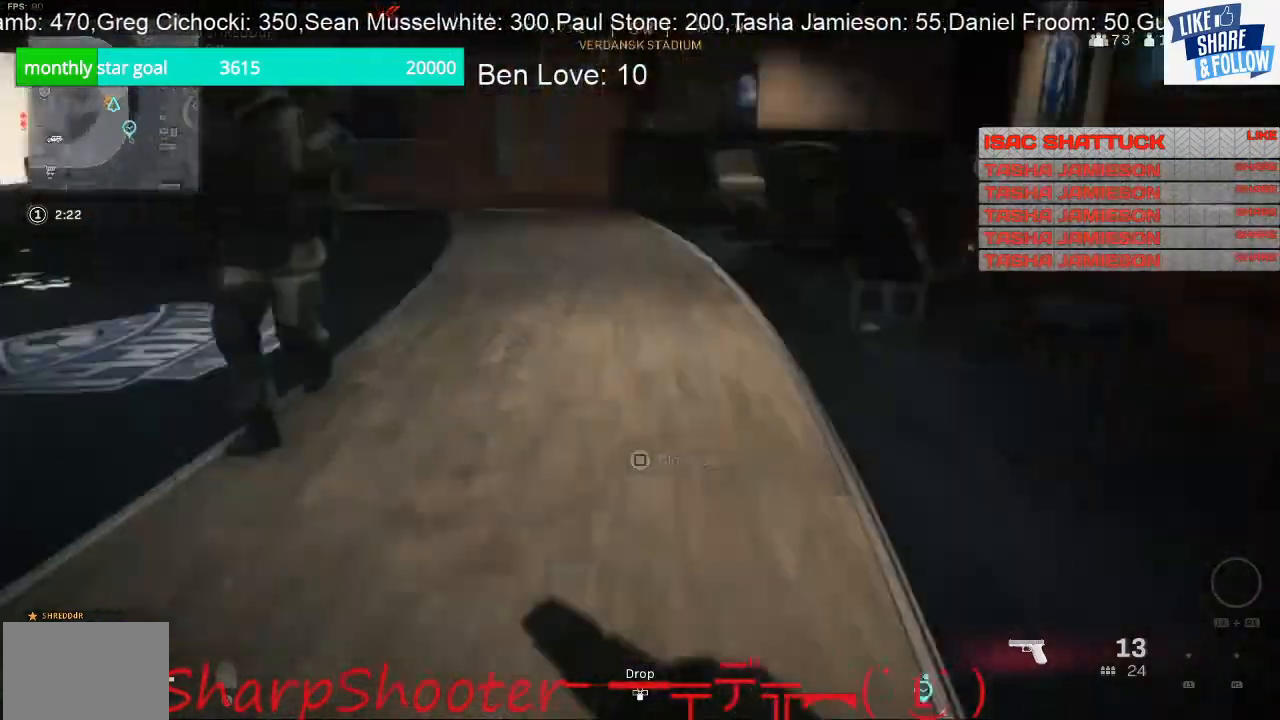
{"buttons": [], "left_stick": "up", "right_stick": "left", "events": [[233, "left_stick", "up"], [233, "right_stick", "center"], [467, "right_stick", "left"]]}
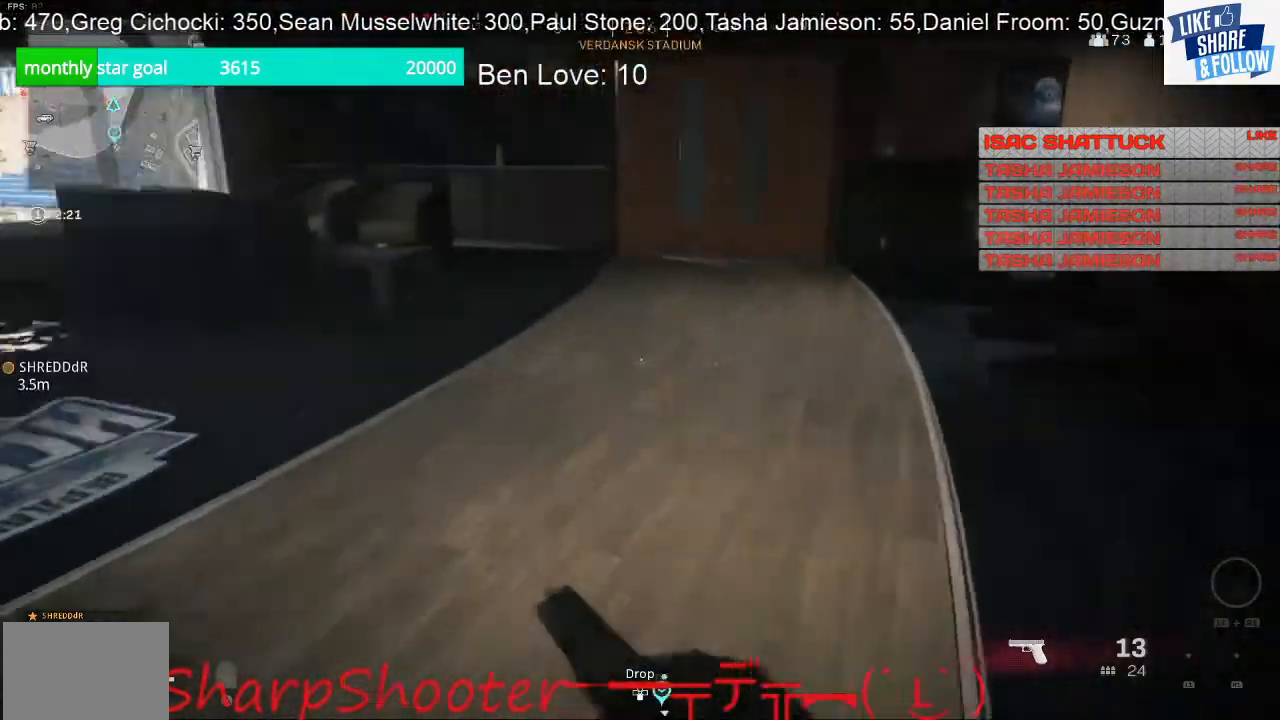
{"buttons": [], "left_stick": "left", "right_stick": "left", "events": [[67, "left_stick", "down"], [200, "left_stick", "down-left"], [200, "right_stick", "up-left"], [300, "left_stick", "left"], [300, "right_stick", "left"]]}
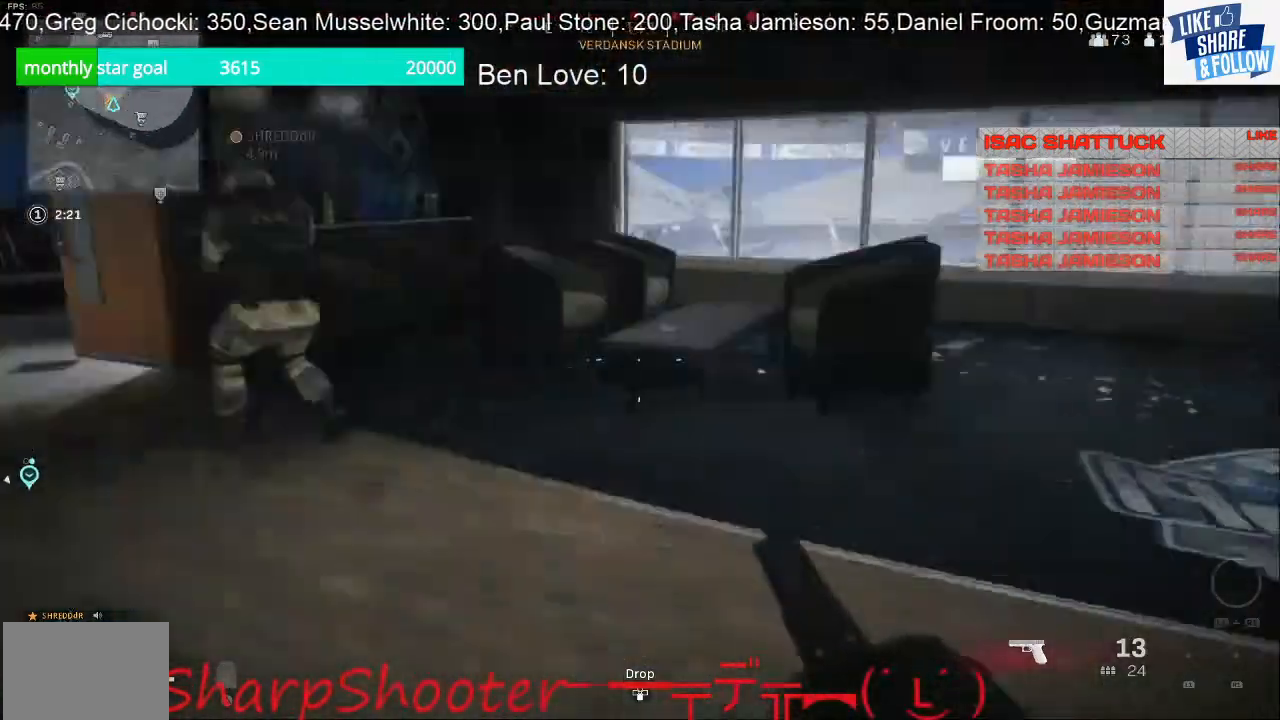
{"buttons": ["L3"], "left_stick": "up-right", "right_stick": "left", "events": [[133, "left_stick", "up-left"], [267, "left_stick", "up"], [500, "L3", "down"], [500, "left_stick", "up-right"]]}
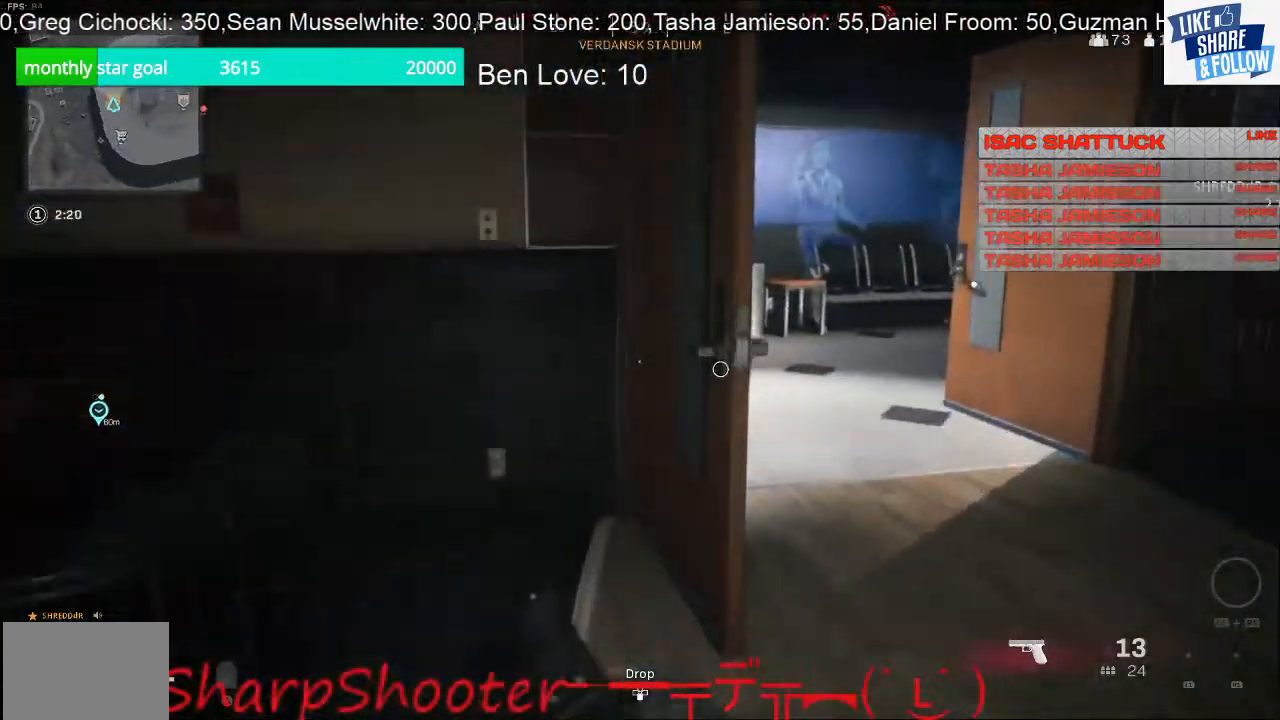
{"buttons": [], "left_stick": "up-right", "right_stick": "left", "events": [[33, "right_stick", "center"], [167, "L3", "up"], [267, "right_stick", "right"], [333, "right_stick", "center"], [467, "right_stick", "left"]]}
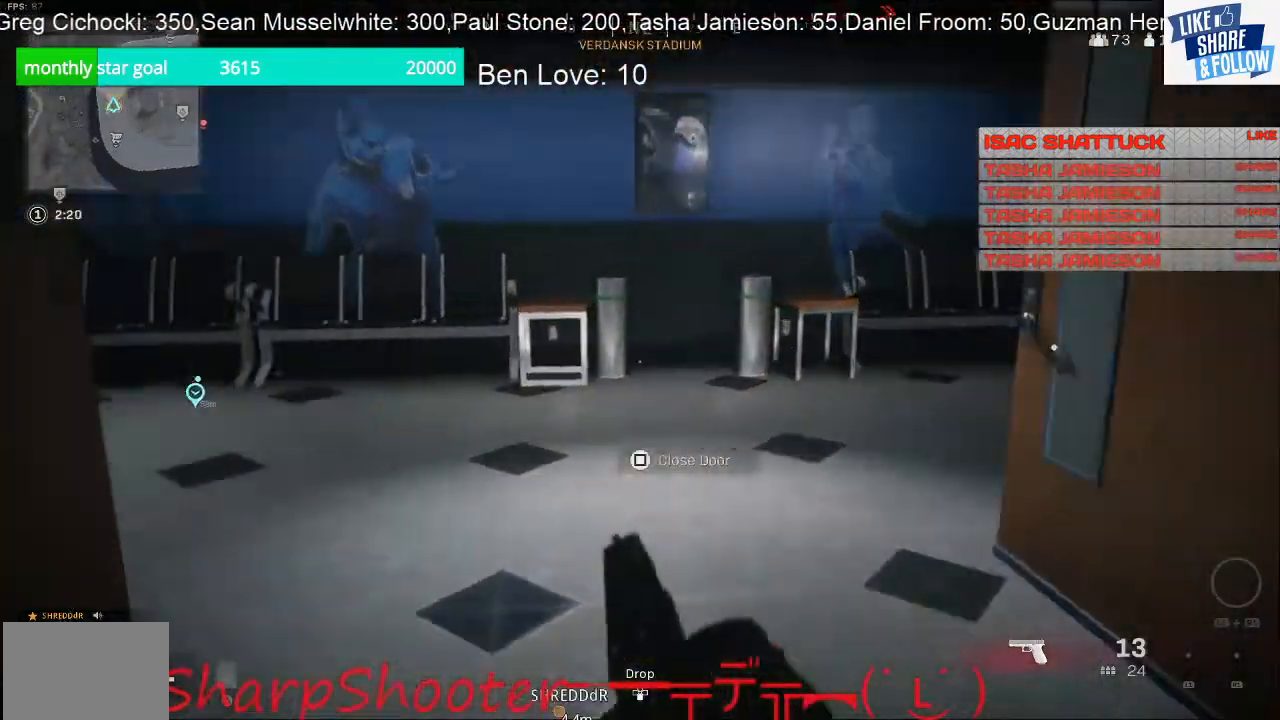
{"buttons": [], "left_stick": "up-right", "right_stick": "left", "events": [[233, "L3", "down"], [400, "L3", "up"]]}
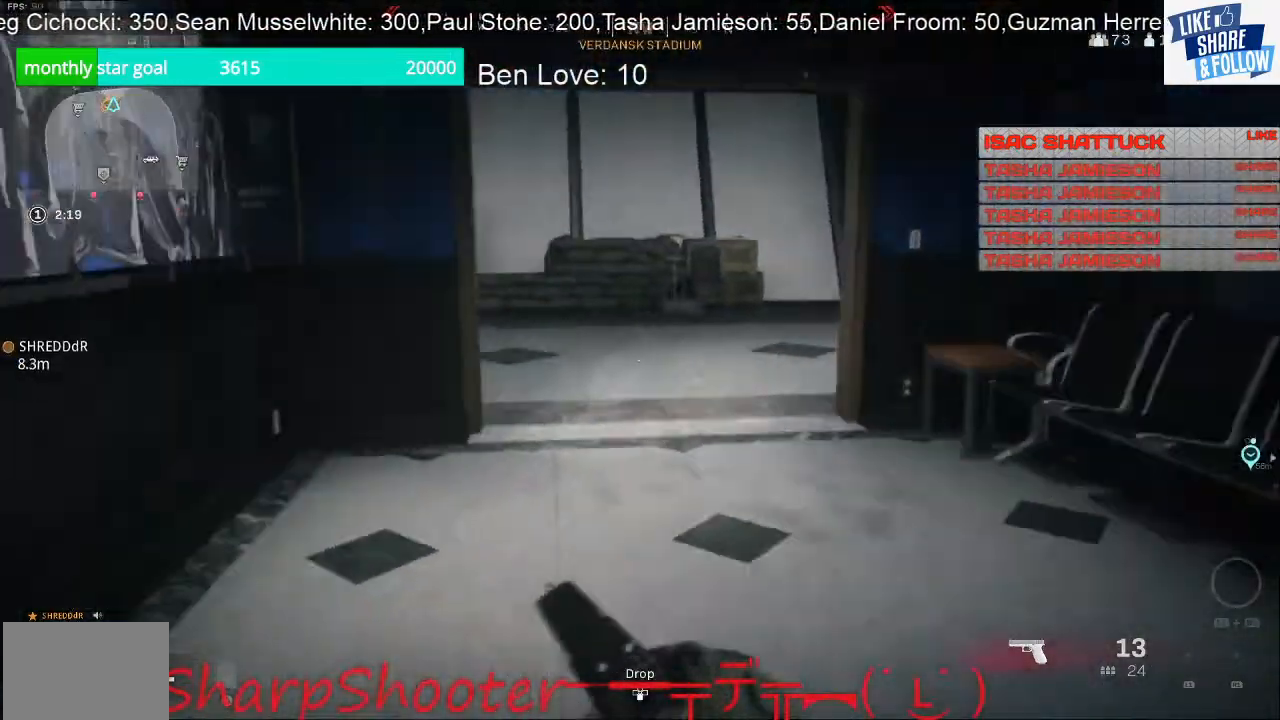
{"buttons": [], "left_stick": "up-right", "right_stick": "left", "events": [[200, "right_stick", "center"], [333, "right_stick", "left"]]}
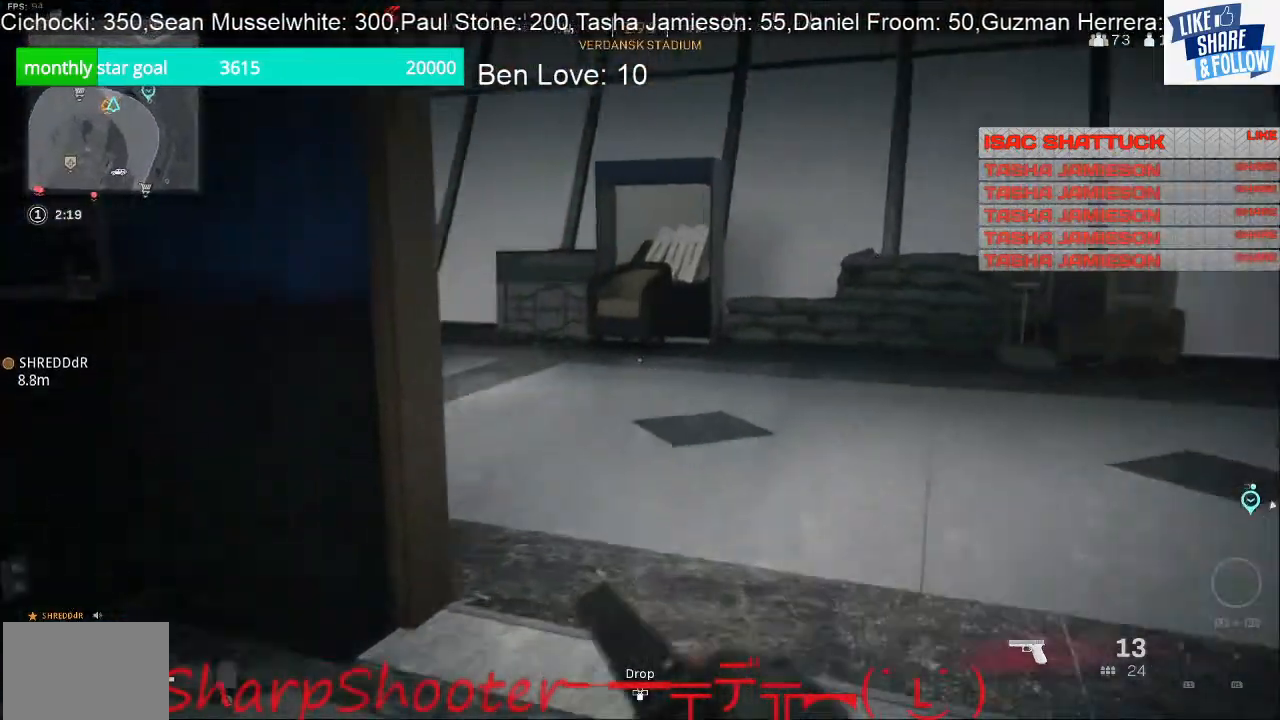
{"buttons": [], "left_stick": "down-right", "right_stick": "center", "events": [[367, "left_stick", "right"], [467, "right_stick", "center"], [500, "left_stick", "down-right"]]}
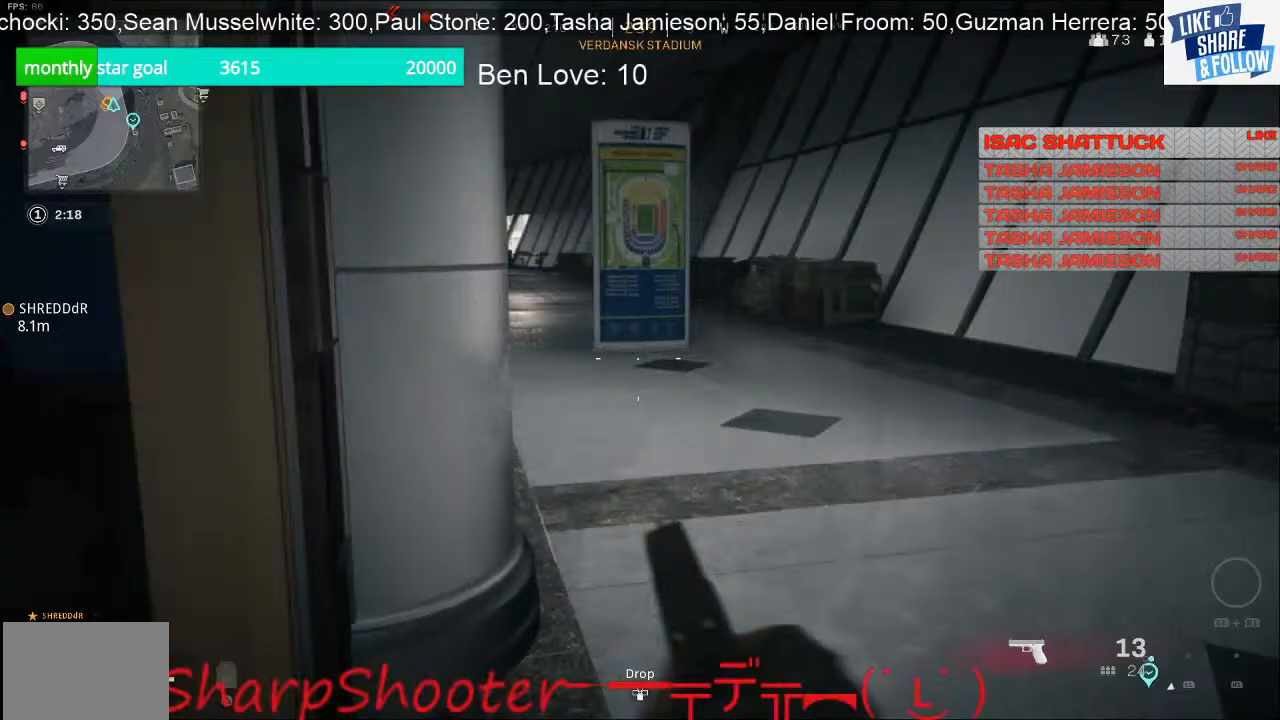
{"buttons": [], "left_stick": "down-right", "right_stick": "right", "events": [[467, "right_stick", "right"]]}
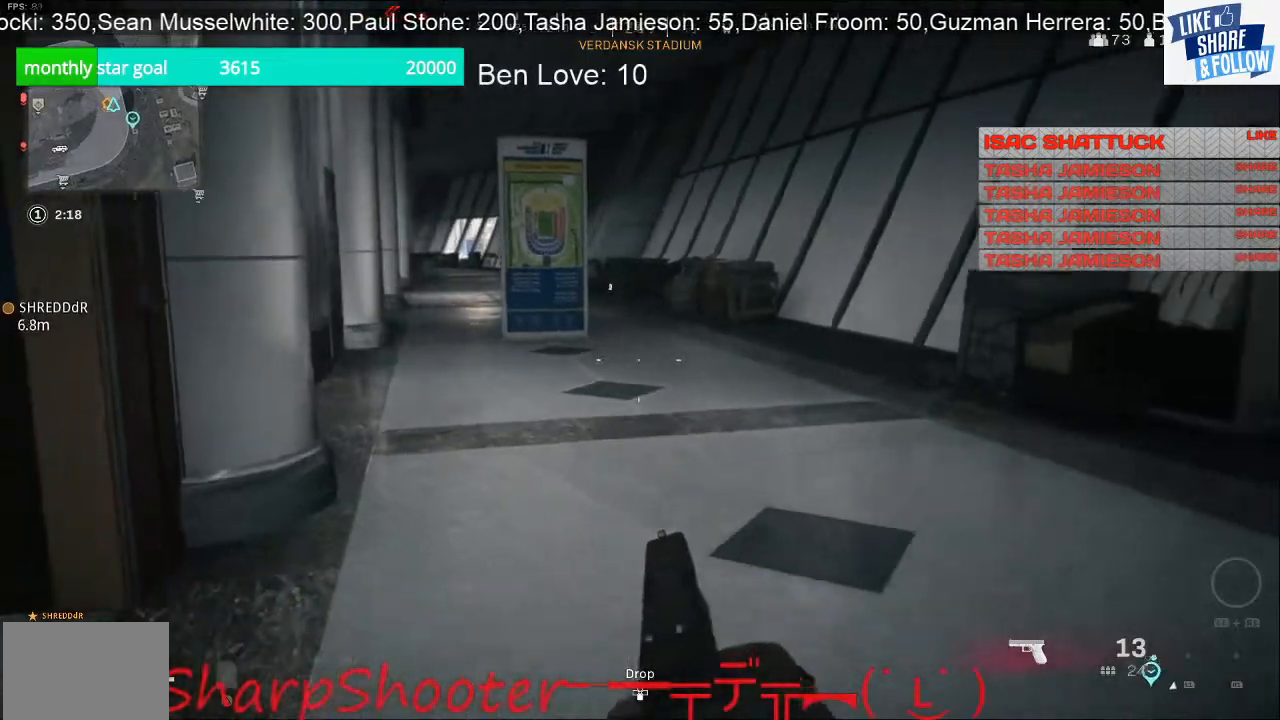
{"buttons": ["L3"], "left_stick": "up-right", "right_stick": "right", "events": [[200, "left_stick", "up-right"], [400, "L3", "down"]]}